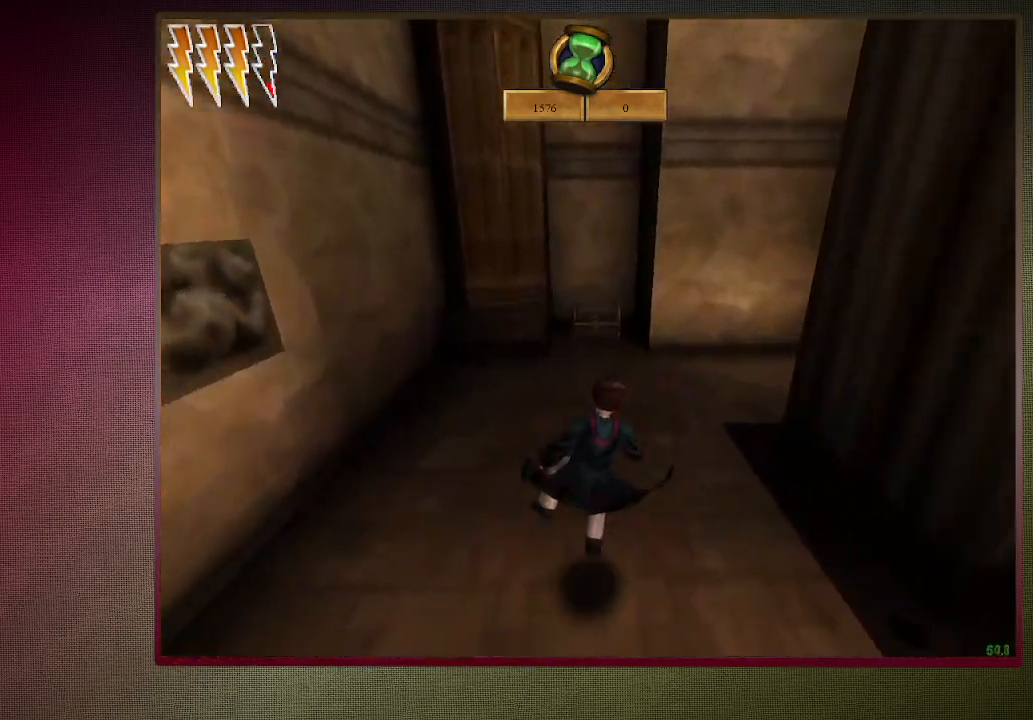
Gameplay with keyboard and mouse; each line is a JSON object with the keys and mouse buttons held at the frame after it. "events" lists presses ("down") and releases ("up") of "1", "2", "3", "4", "a", "alt", "c", "ctrl", "d", "down", "e", "escape", "f1", "left", "q", "return", "right", "s", "shift", "space", "tab", "up", "v", "w", "x", "z", "mouse_left", "mouse_wheel" and "mouse_right" between this image and that frame as [ms after this image, input, new state], when the widget could be followed in between. "mouse_left", "mouse_wheel", "mouse_right" = the "left", "wheel", "right" buttons of the "mouse" list. No other keys are recorded. "wheel" means that the mouse wheel is clicked or scrolled. Mouse movement is not recorded.
{"keys": ["shift", "space", "w"], "mouse": ["left"], "events": [[50, "mouse_left", "down"], [150, "mouse_left", "up"], [250, "mouse_left", "down"], [333, "mouse_left", "up"], [433, "mouse_left", "down"]]}
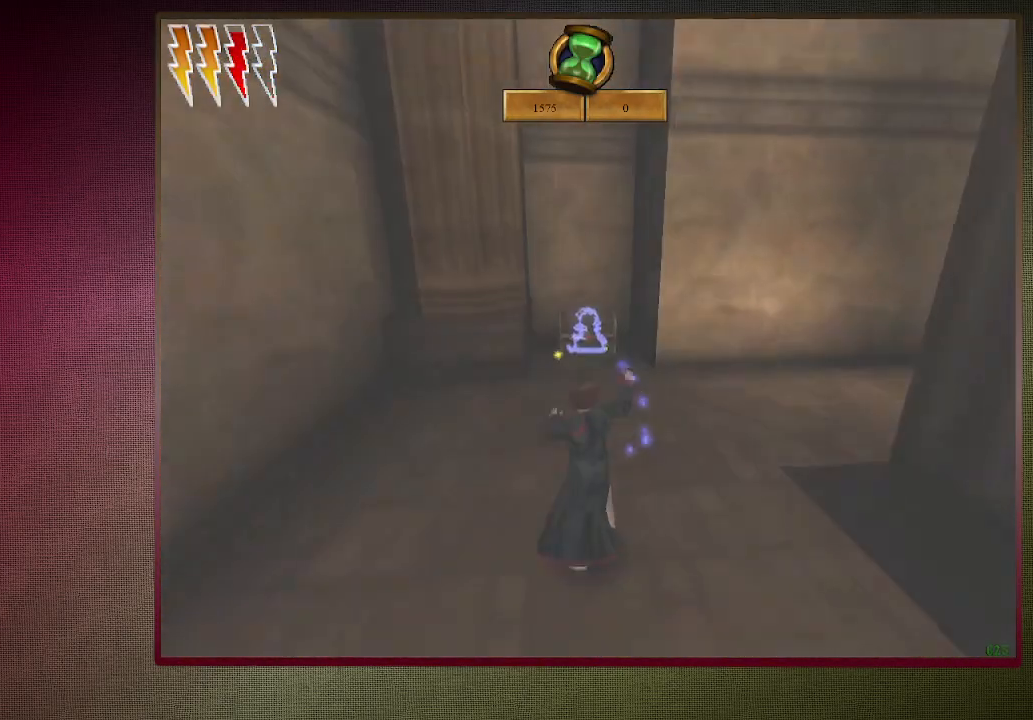
{"keys": ["shift", "space", "w"], "mouse": [], "events": [[33, "mouse_left", "up"], [133, "mouse_left", "down"], [217, "mouse_left", "up"]]}
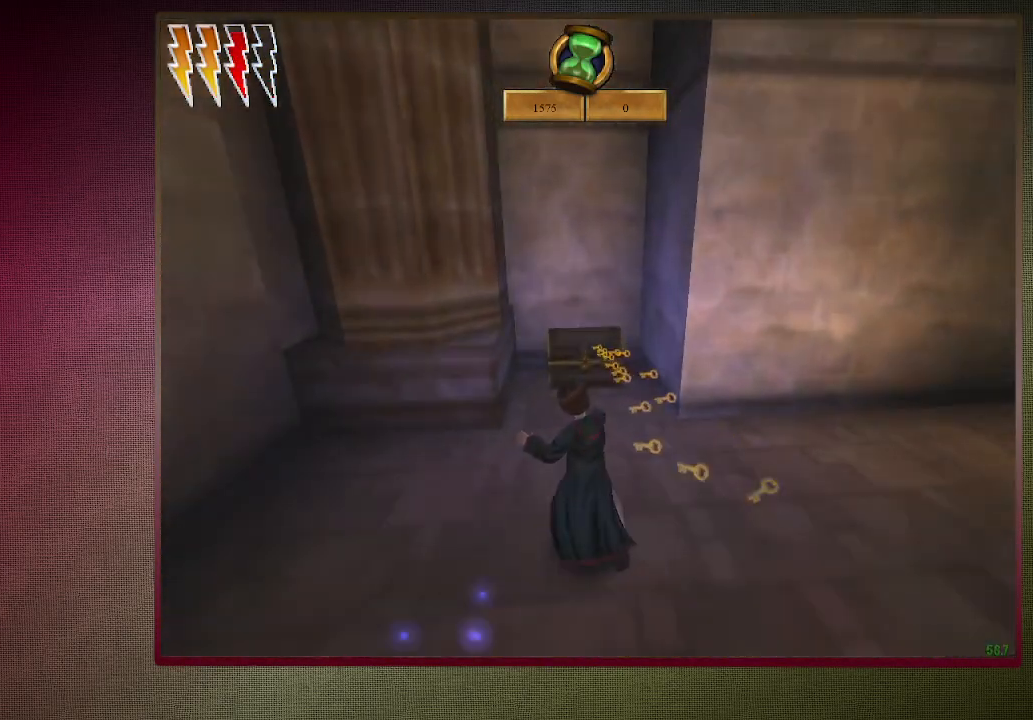
{"keys": ["space"], "mouse": [], "events": [[133, "mouse_left", "down"], [133, "mouse_right", "down"], [283, "mouse_left", "up"], [283, "mouse_right", "up"], [317, "mouse_left", "down"], [367, "shift", "up"], [417, "w", "up"], [467, "mouse_left", "up"]]}
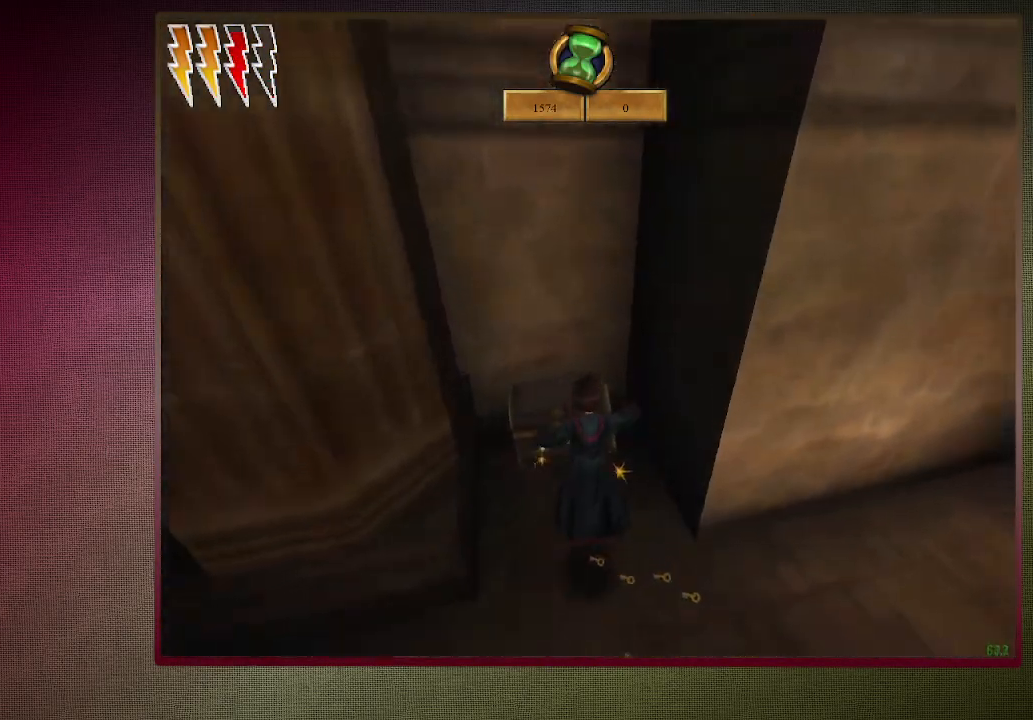
{"keys": ["space"], "mouse": [], "events": []}
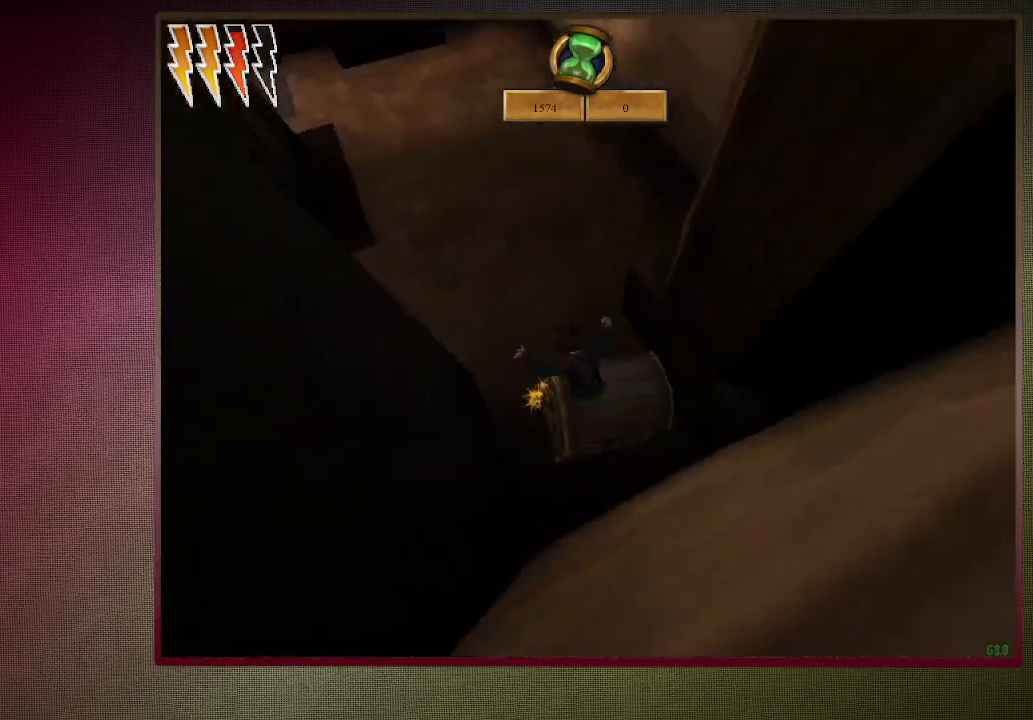
{"keys": ["space"], "mouse": [], "events": [[133, "s", "down"], [217, "s", "up"]]}
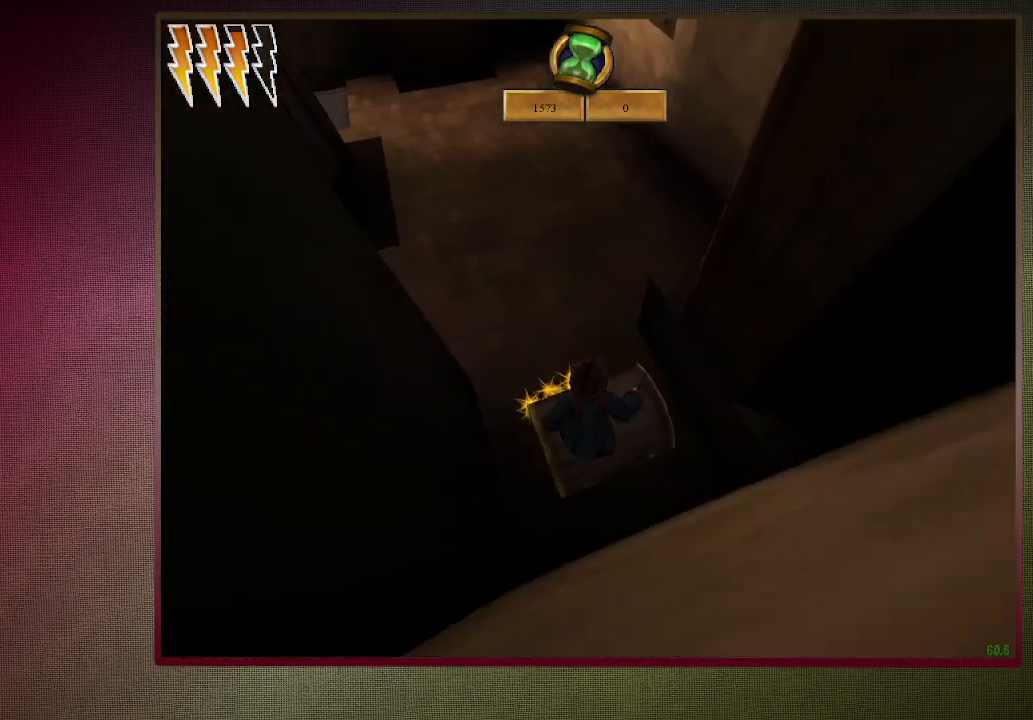
{"keys": ["space"], "mouse": [], "events": [[183, "d", "down"], [283, "d", "up"]]}
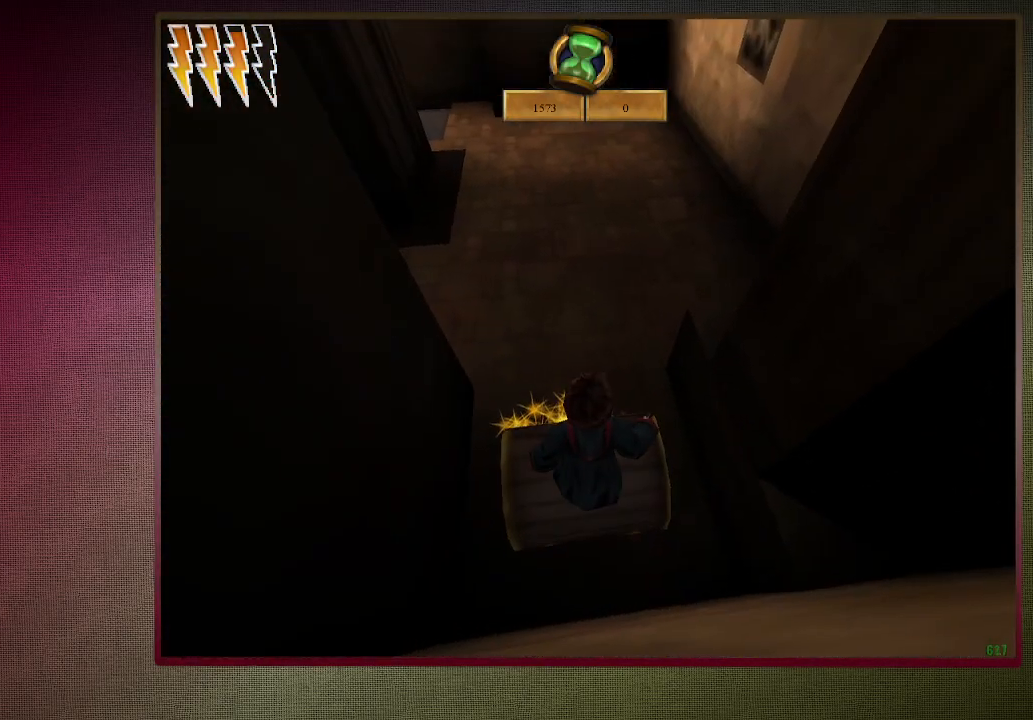
{"keys": ["shift", "space", "w"], "mouse": ["left"], "events": [[67, "w", "down"], [100, "shift", "down"], [200, "mouse_left", "down"], [200, "mouse_right", "down"], [350, "mouse_left", "up"], [383, "mouse_left", "down"], [383, "mouse_right", "up"]]}
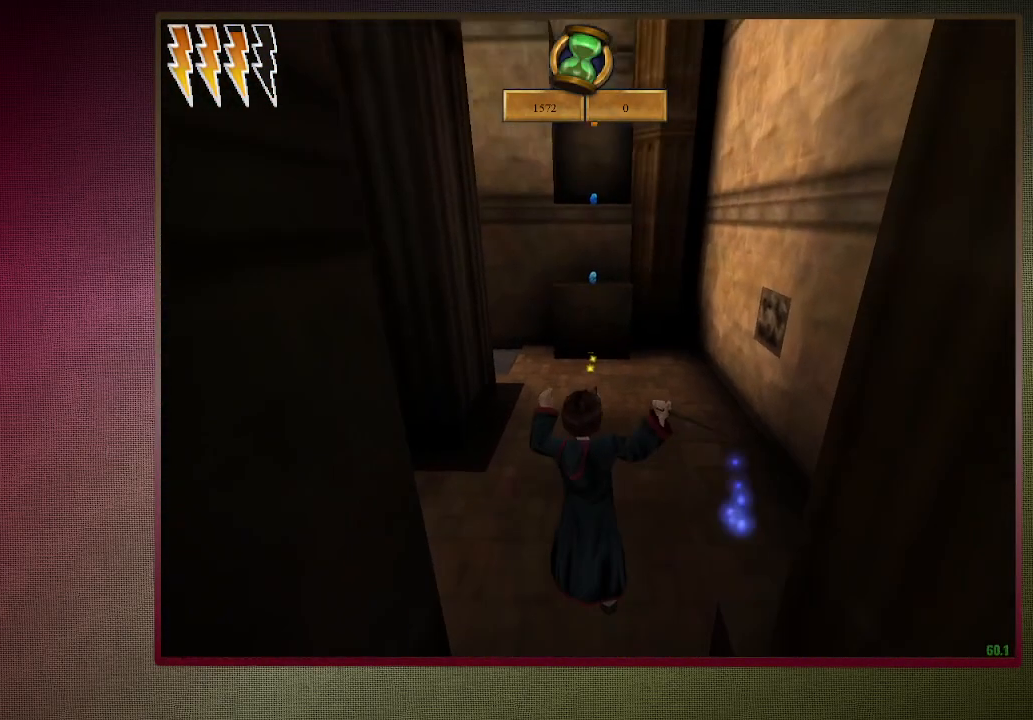
{"keys": ["shift", "space", "w"], "mouse": ["left"], "events": [[17, "mouse_left", "up"], [117, "mouse_left", "down"], [217, "mouse_left", "up"], [300, "mouse_left", "down"], [450, "mouse_left", "up"], [500, "mouse_left", "down"]]}
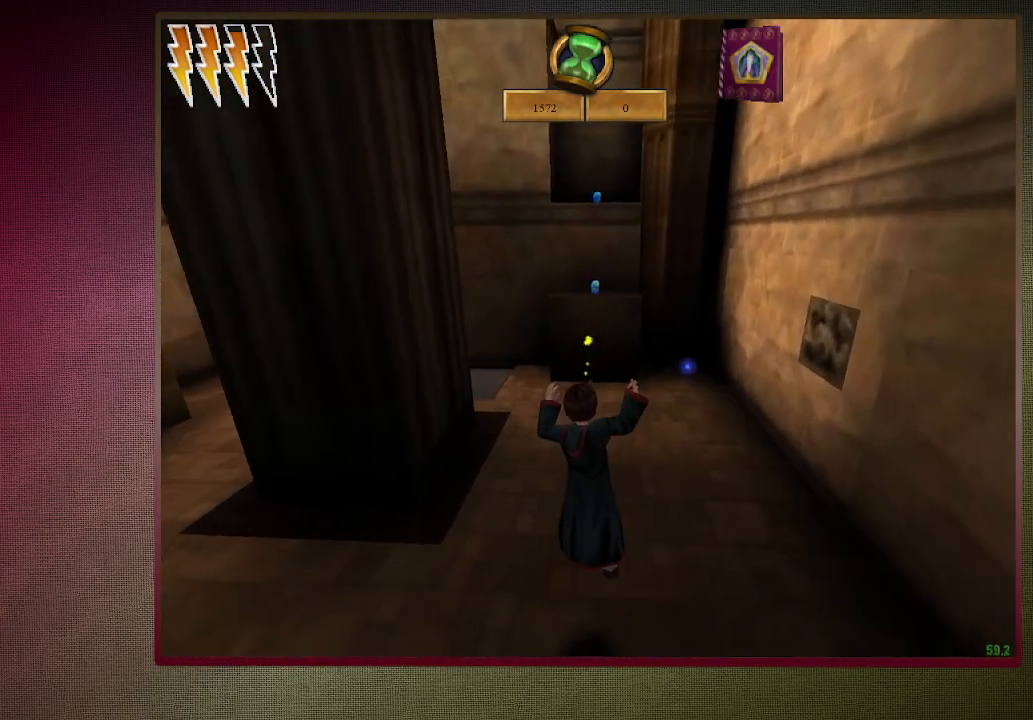
{"keys": ["a", "shift", "space", "w"], "mouse": [], "events": [[133, "a", "down"], [183, "mouse_left", "up"]]}
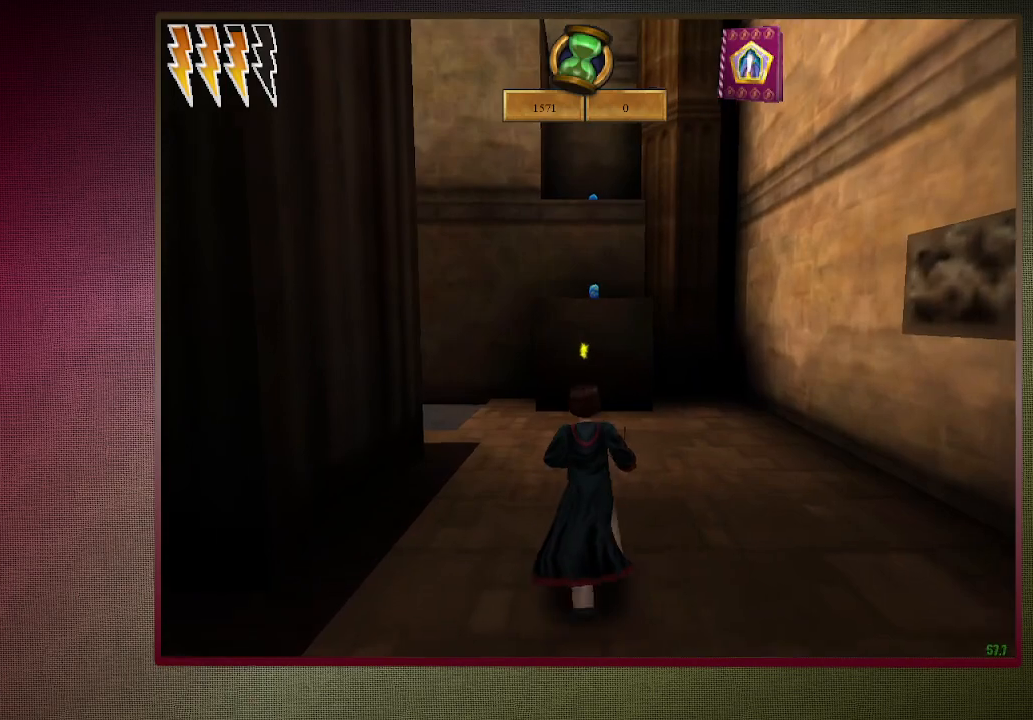
{"keys": ["shift", "space", "w"], "mouse": [], "events": [[200, "a", "up"]]}
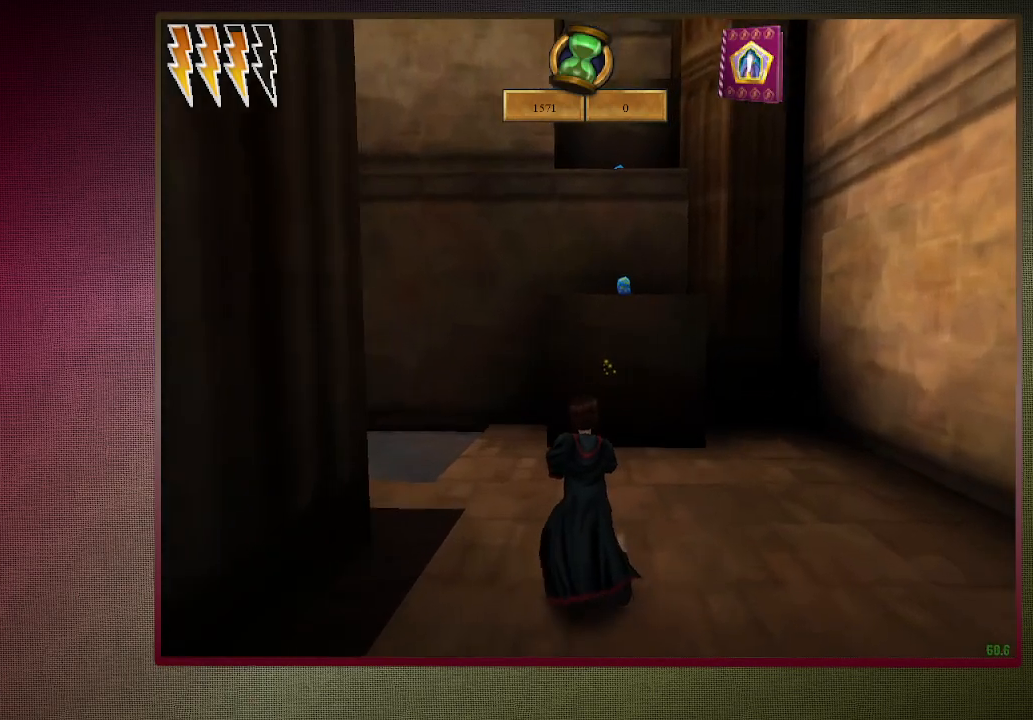
{"keys": ["shift", "space", "w"], "mouse": ["right"], "events": [[450, "mouse_right", "down"]]}
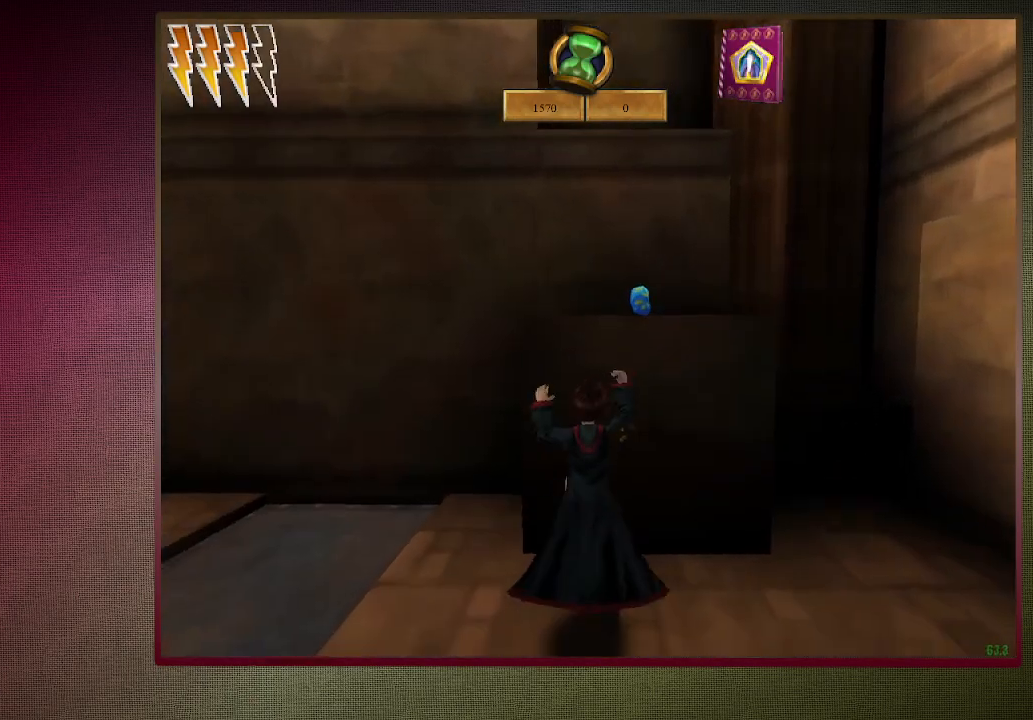
{"keys": [], "mouse": [], "events": [[83, "w", "up"], [133, "mouse_right", "up"], [133, "shift", "up"], [133, "space", "up"], [233, "escape", "down"], [283, "escape", "up"], [367, "f1", "down"], [467, "f1", "up"]]}
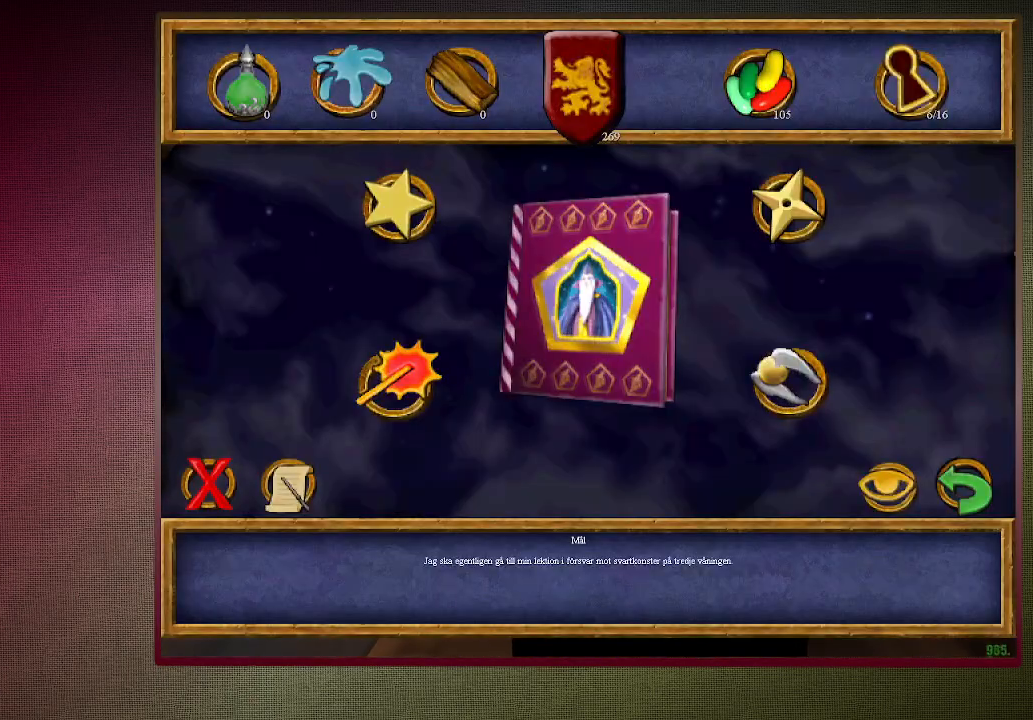
{"keys": [], "mouse": [], "events": []}
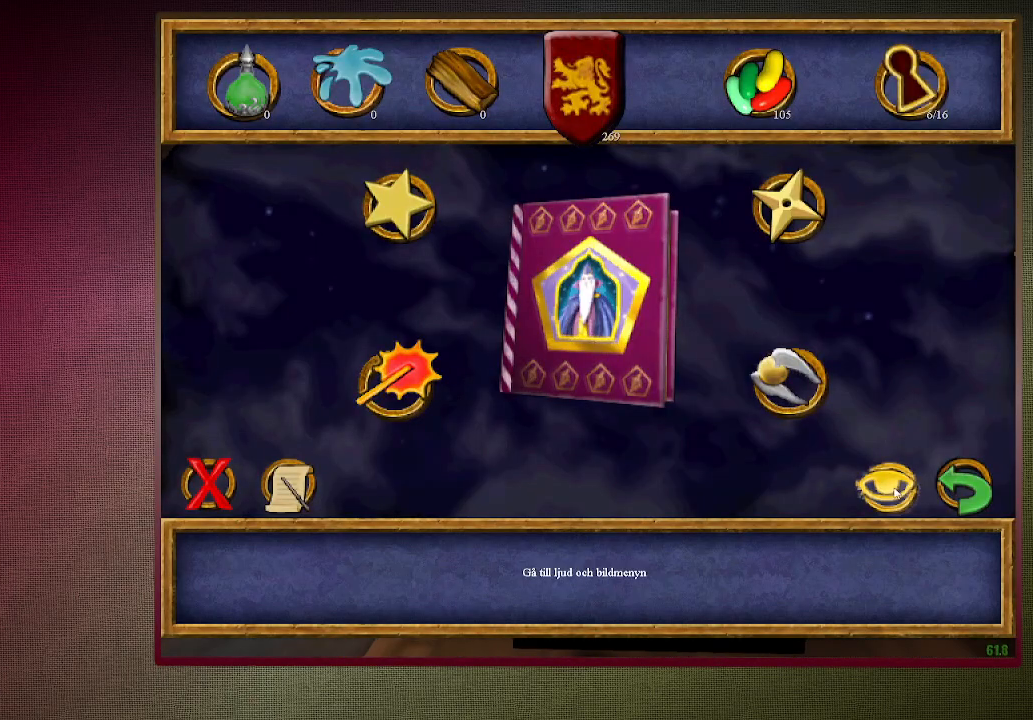
{"keys": [], "mouse": [], "events": [[67, "mouse_left", "down"], [167, "mouse_left", "up"]]}
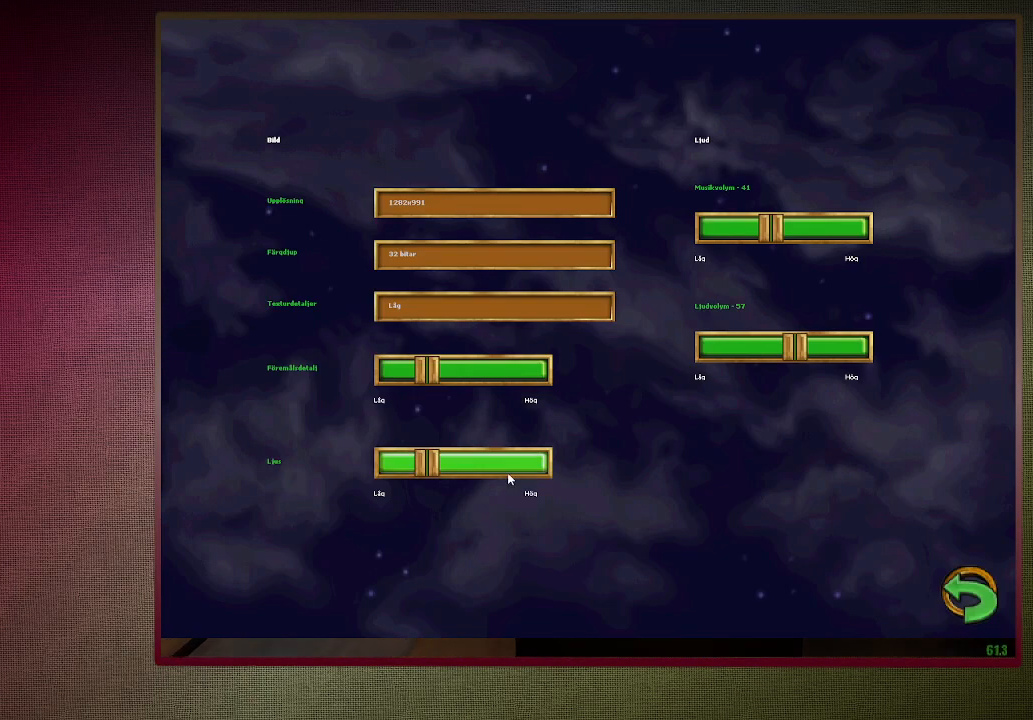
{"keys": ["escape"], "mouse": [], "events": [[83, "mouse_left", "down"], [183, "mouse_left", "up"], [283, "mouse_left", "down"], [367, "mouse_left", "up"], [417, "mouse_left", "down"], [500, "escape", "down"], [500, "mouse_left", "up"]]}
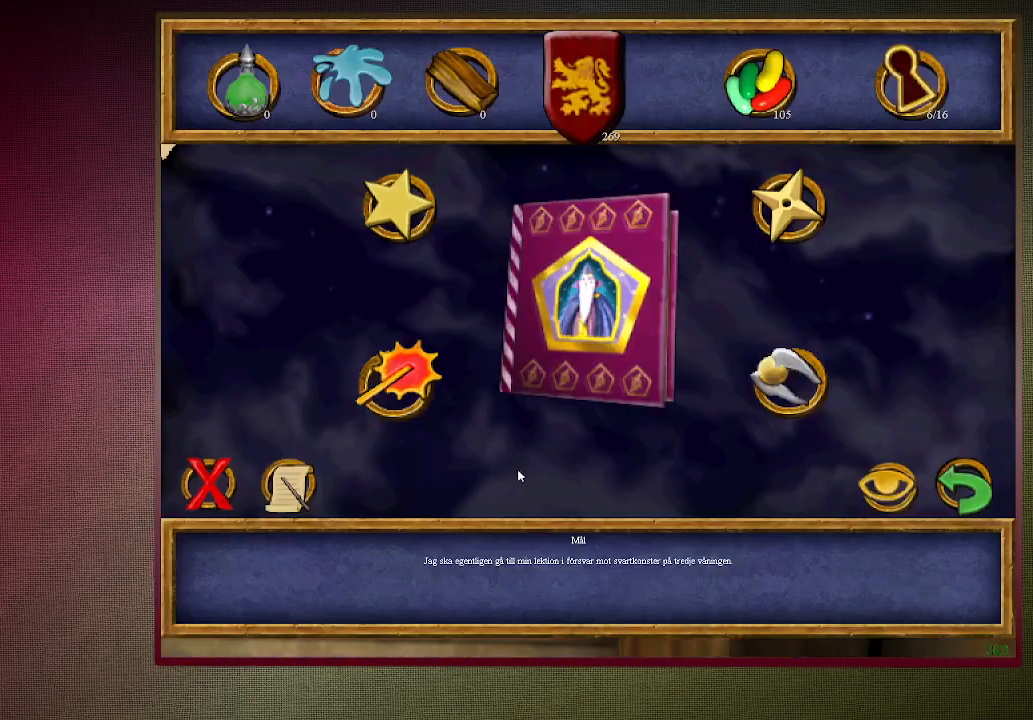
{"keys": ["shift", "space", "w"], "mouse": [], "events": [[100, "escape", "up"], [150, "escape", "down"], [250, "escape", "up"], [333, "space", "down"], [333, "w", "down"], [433, "shift", "down"]]}
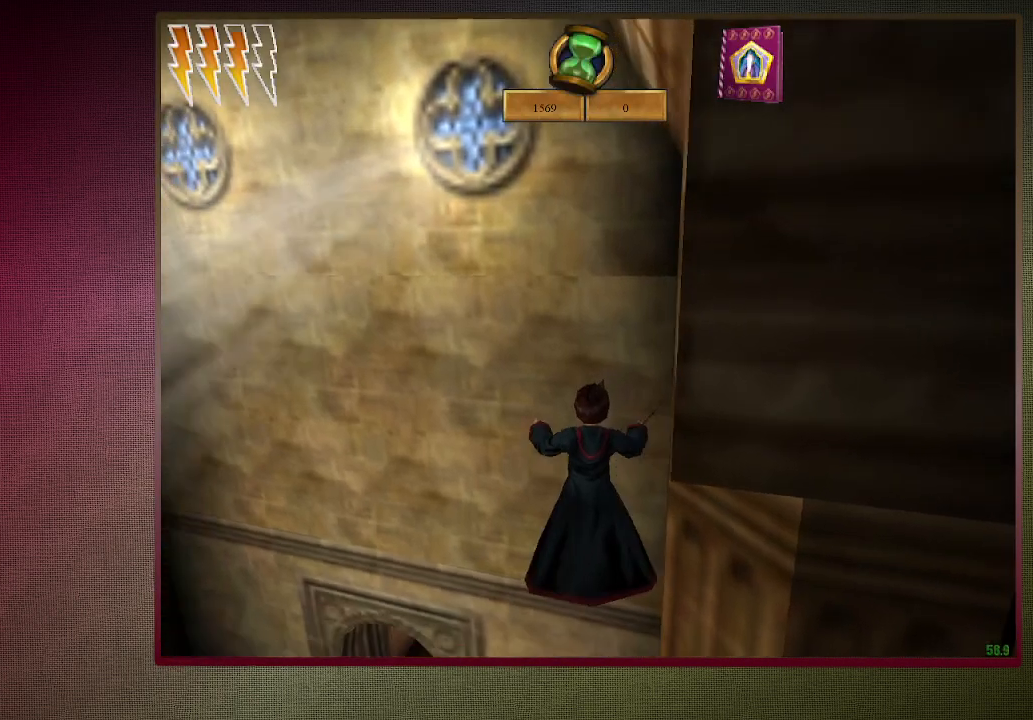
{"keys": ["a", "shift", "space", "w"], "mouse": [], "events": [[300, "a", "down"]]}
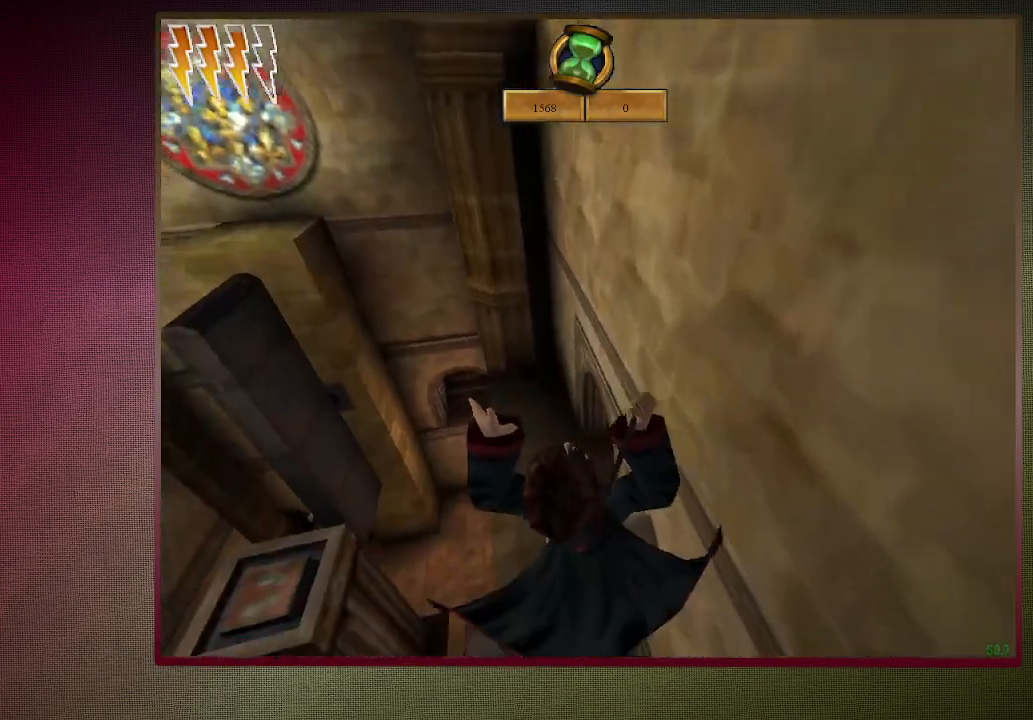
{"keys": ["shift", "space", "w"], "mouse": [], "events": [[50, "a", "up"]]}
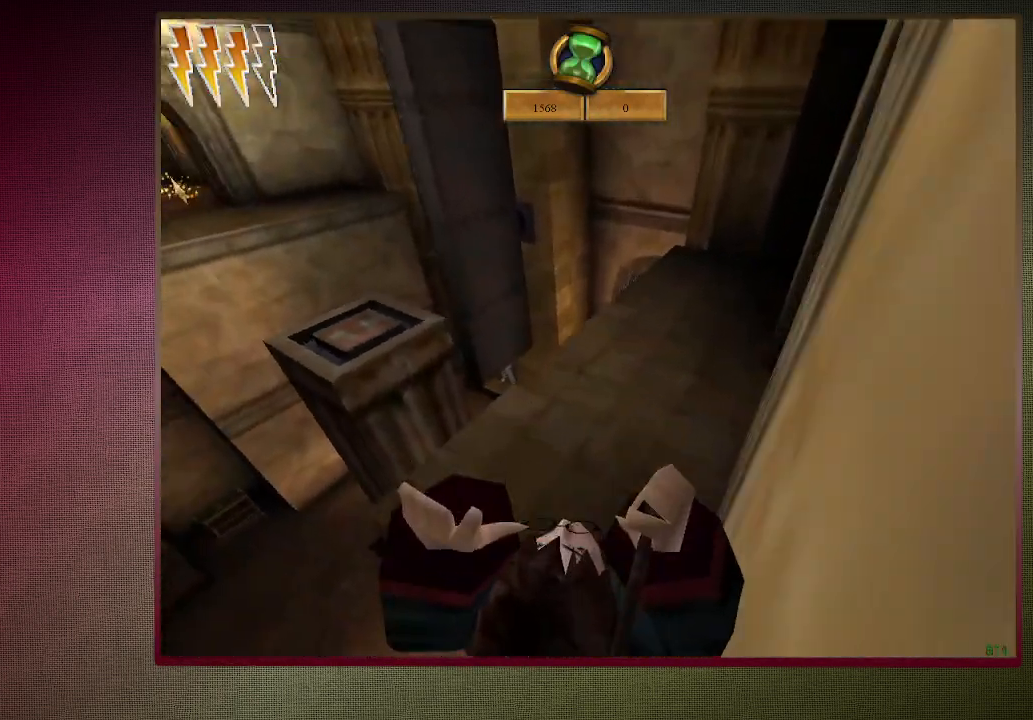
{"keys": ["shift", "space", "w"], "mouse": [], "events": [[100, "d", "down"], [467, "d", "up"]]}
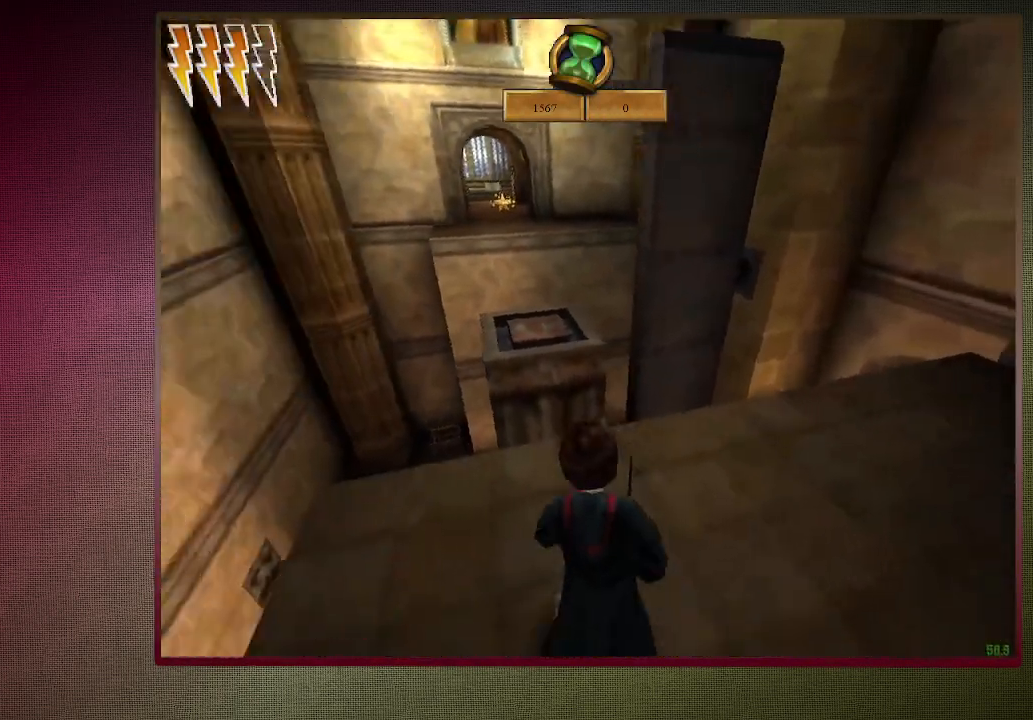
{"keys": ["shift", "space", "w"], "mouse": ["left", "right"], "events": [[450, "mouse_left", "down"], [450, "mouse_right", "down"]]}
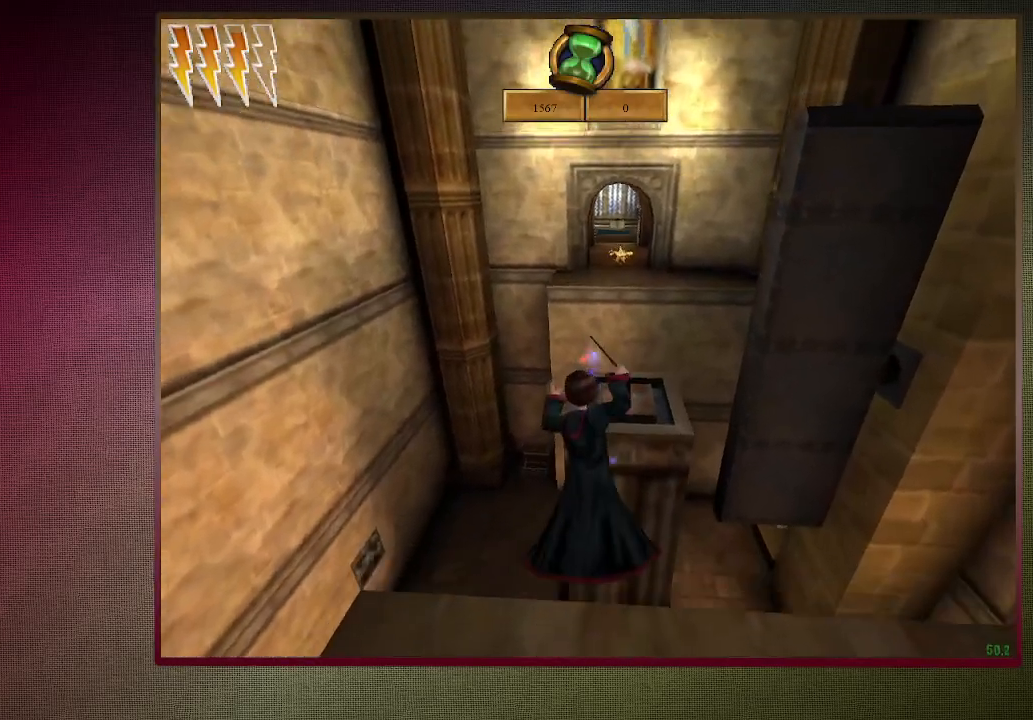
{"keys": ["shift", "space", "w"], "mouse": [], "events": [[83, "a", "down"], [83, "mouse_left", "up"], [133, "mouse_right", "up"], [183, "mouse_left", "down"], [267, "mouse_left", "up"], [367, "a", "up"], [367, "mouse_left", "down"], [467, "mouse_left", "up"]]}
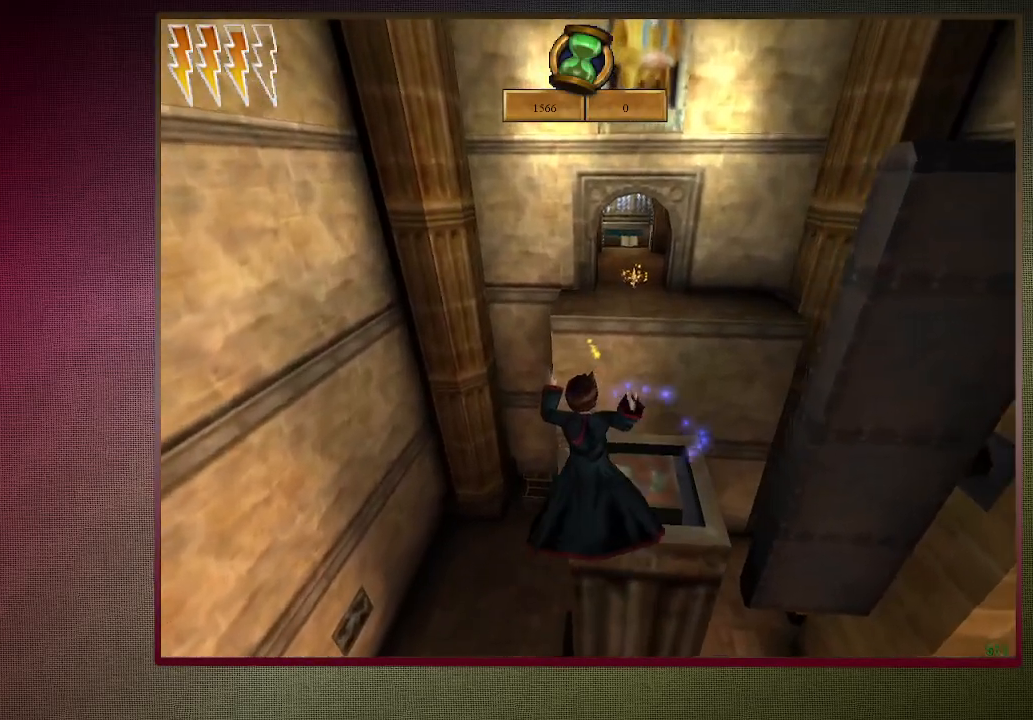
{"keys": ["shift", "space", "w"], "mouse": ["left"], "events": [[67, "mouse_left", "down"], [167, "mouse_left", "up"], [250, "mouse_left", "down"], [333, "mouse_left", "up"], [433, "mouse_left", "down"]]}
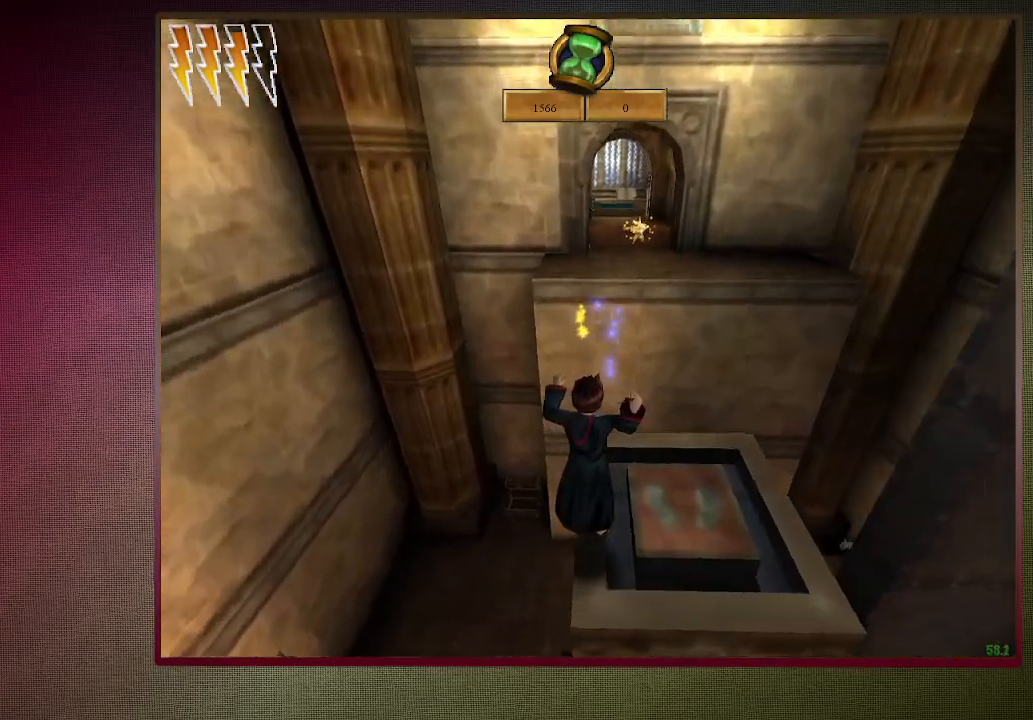
{"keys": ["shift", "space", "w"], "mouse": ["left", "right"], "events": [[33, "mouse_left", "up"], [400, "mouse_left", "down"], [400, "mouse_right", "down"]]}
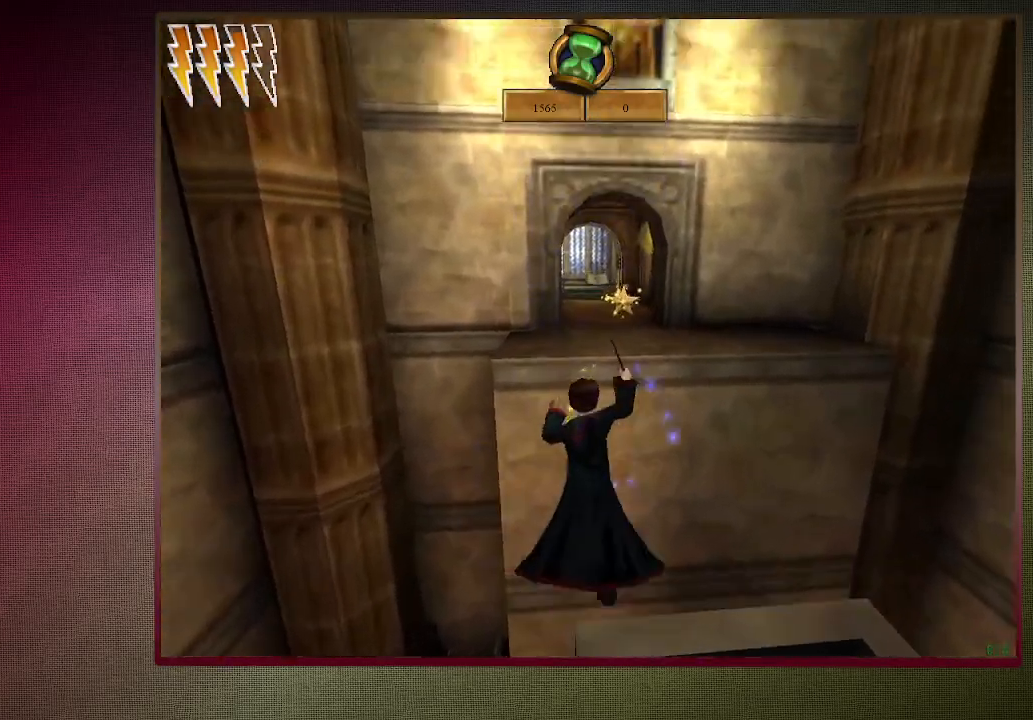
{"keys": ["d", "shift", "space", "w"], "mouse": [], "events": [[83, "mouse_left", "up"], [83, "mouse_right", "up"], [133, "d", "down"], [133, "mouse_left", "down"], [283, "mouse_left", "up"], [333, "mouse_left", "down"], [467, "mouse_left", "up"]]}
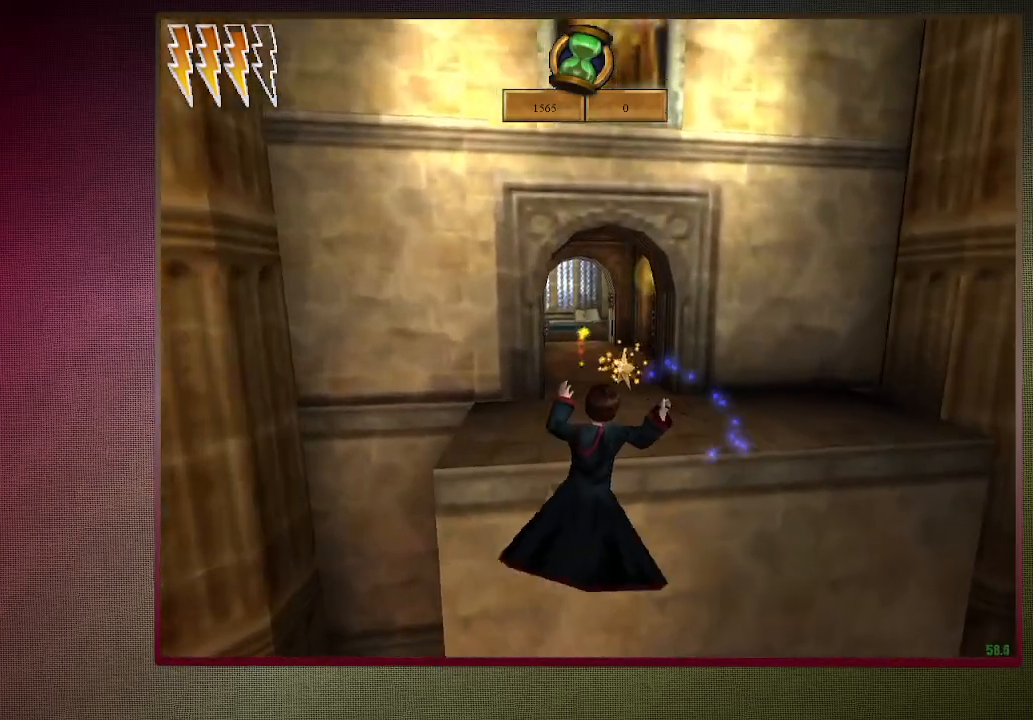
{"keys": ["shift", "space", "w"], "mouse": [], "events": [[17, "mouse_left", "down"], [200, "d", "up"], [200, "mouse_left", "up"]]}
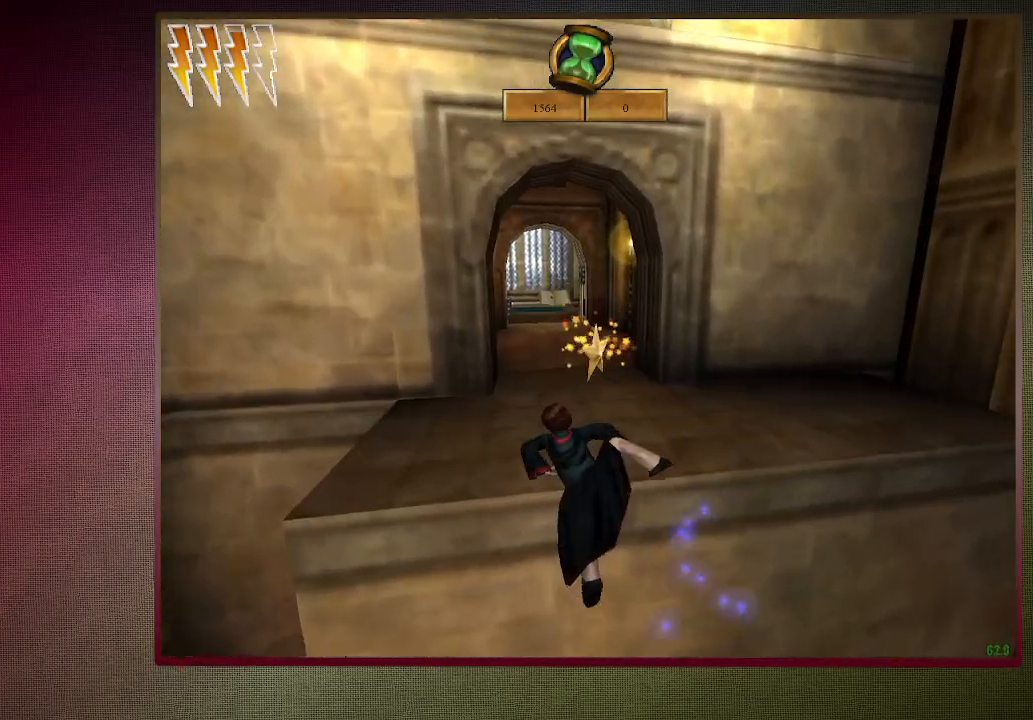
{"keys": ["shift", "space", "w"], "mouse": [], "events": []}
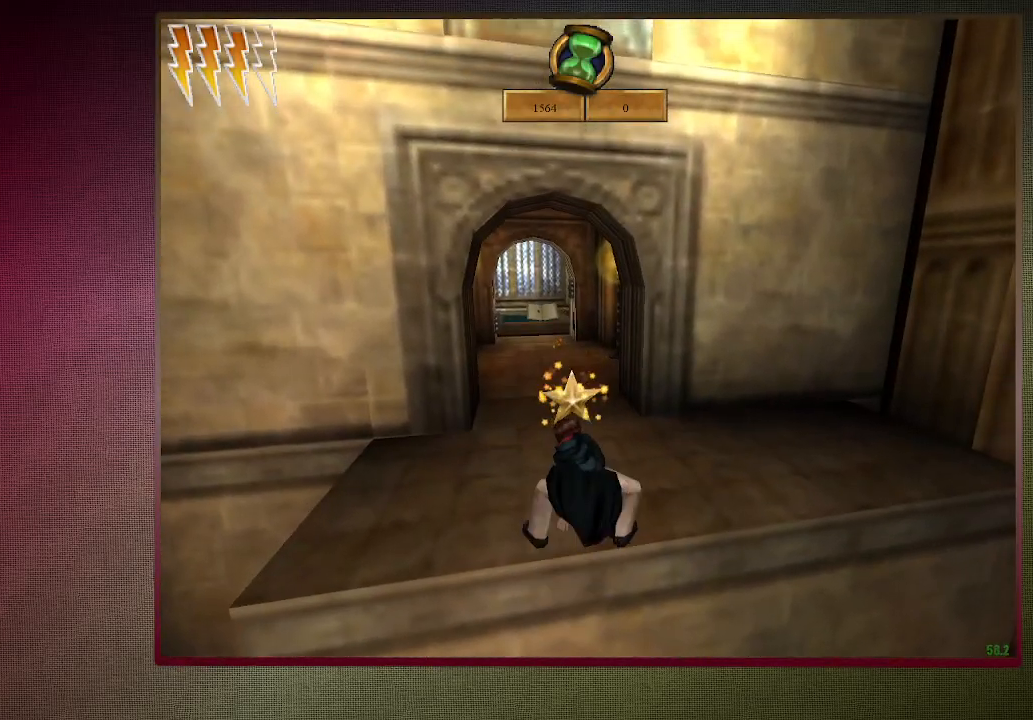
{"keys": ["shift", "space", "w"], "mouse": [], "events": []}
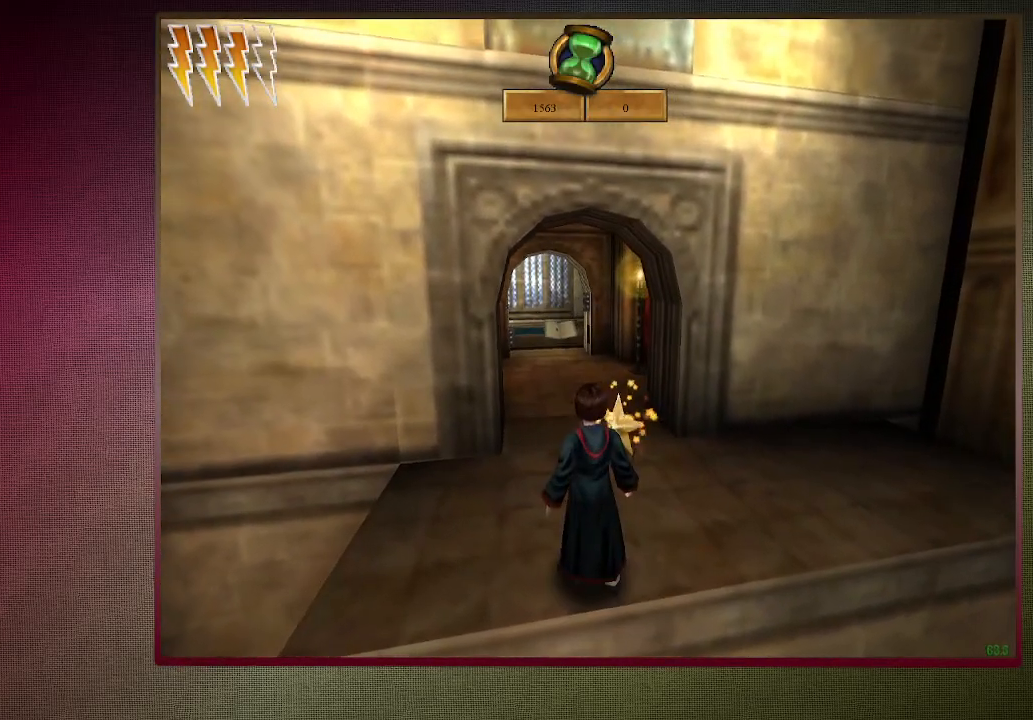
{"keys": ["shift", "space", "w"], "mouse": [], "events": []}
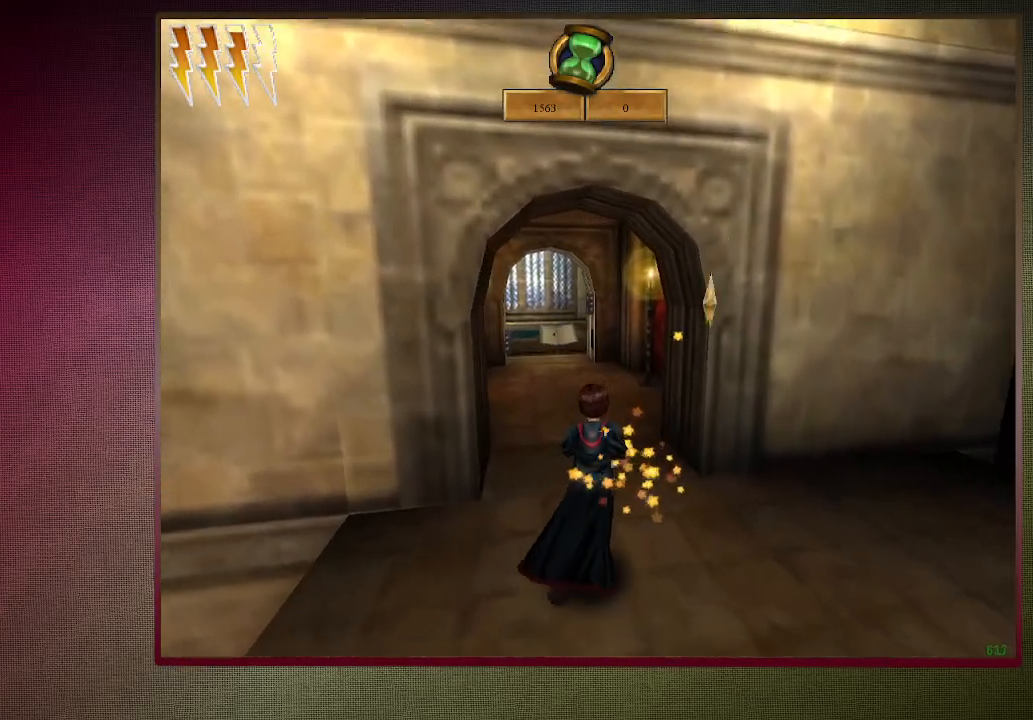
{"keys": ["shift", "space", "w"], "mouse": [], "events": [[133, "d", "down"], [217, "d", "up"], [400, "mouse_left", "down"], [500, "mouse_left", "up"]]}
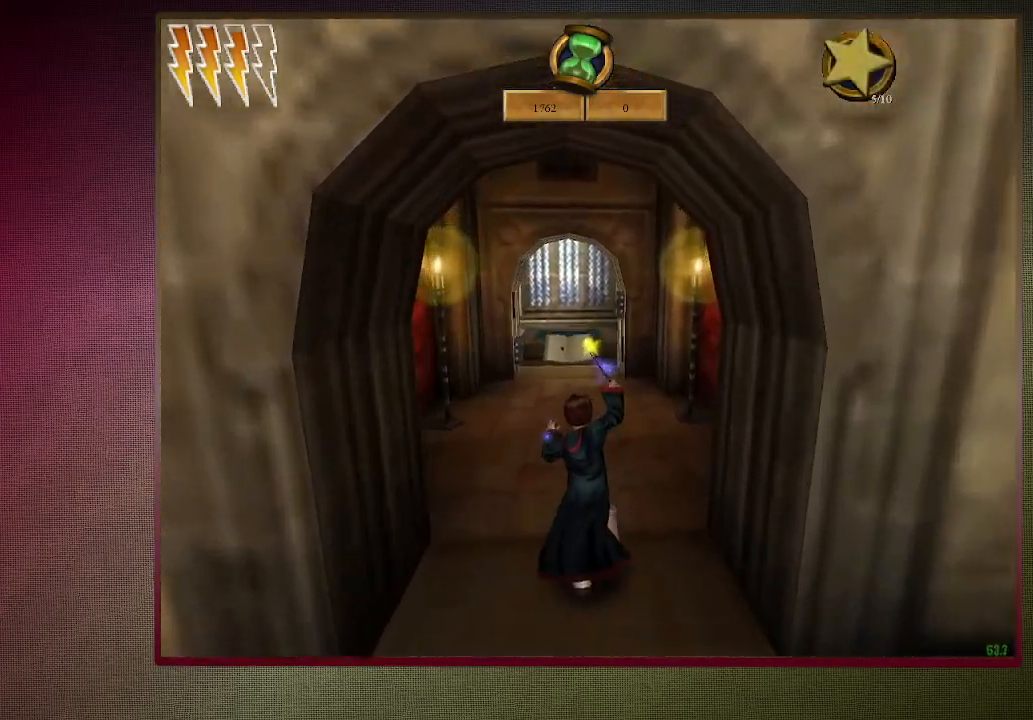
{"keys": ["shift", "space", "w"], "mouse": ["left"], "events": [[100, "mouse_left", "down"], [233, "mouse_left", "up"], [267, "mouse_left", "down"], [417, "mouse_left", "up"], [467, "mouse_left", "down"]]}